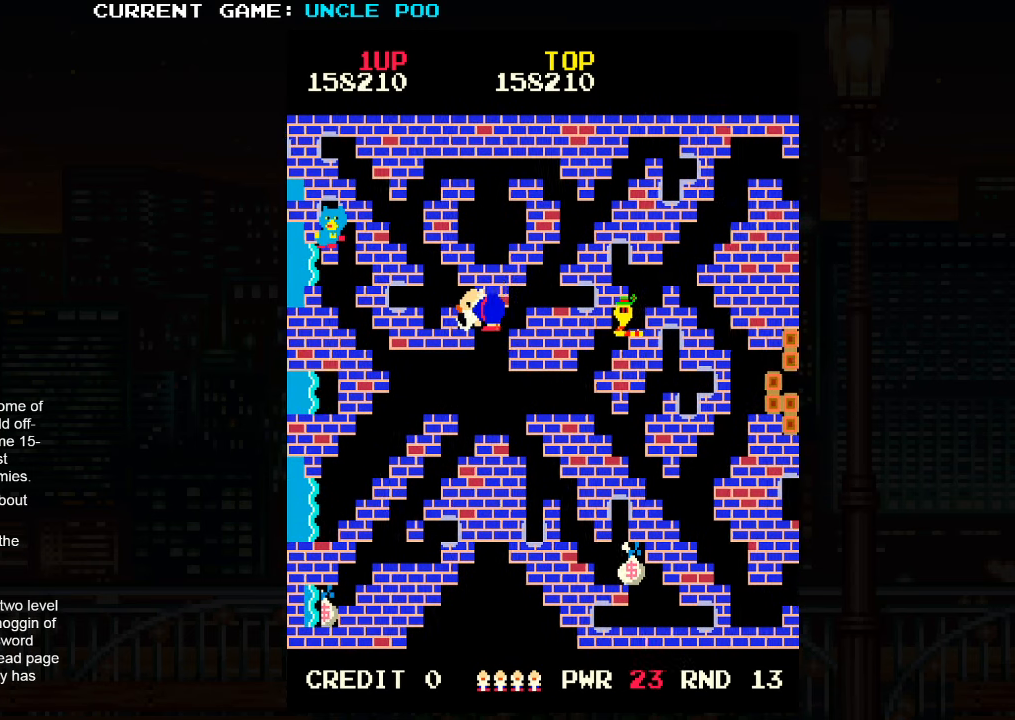
Gameplay with a controller (arcade stick); each line is a JSON object with the inputs held at the frame after it. "events" lists button and stick changes between this image and that frame as [ms after this image, input, new state], when the widget could be followed in between. Not read: L3 R3.
{"buttons": [], "left_stick": "down-right", "events": [[50, "left_stick", "down-right"], [200, "left_stick", "down"], [350, "left_stick", "down-right"]]}
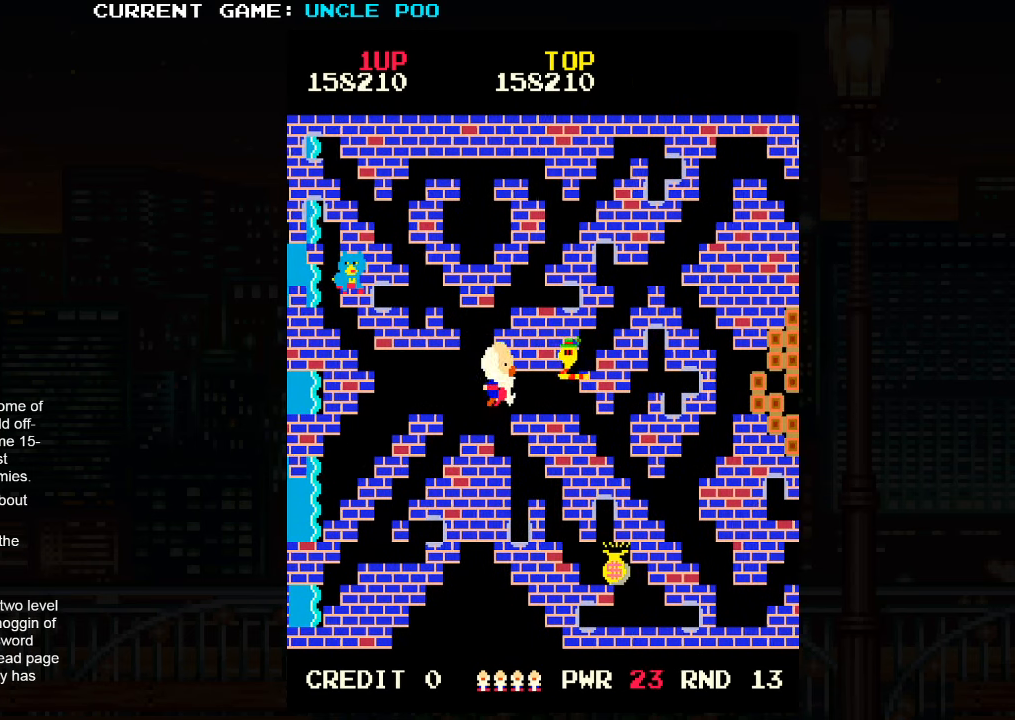
{"buttons": [], "left_stick": "center", "events": [[67, "left_stick", "left"], [100, "SQUARE", "down"], [167, "left_stick", "center"], [200, "SQUARE", "up"]]}
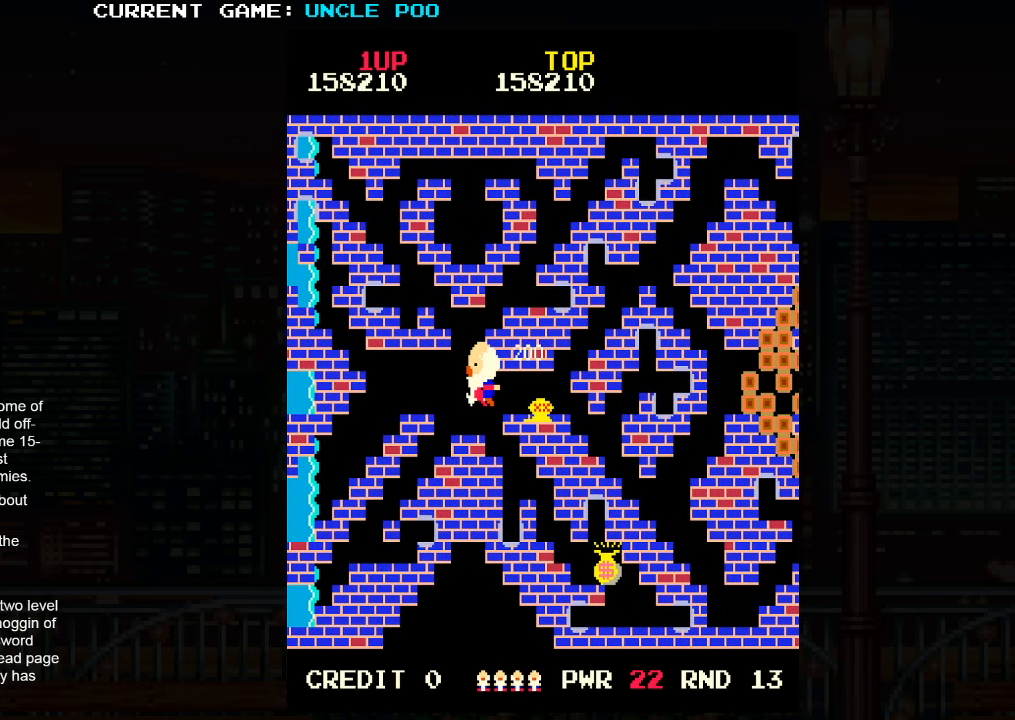
{"buttons": [], "left_stick": "down", "events": [[67, "left_stick", "down"]]}
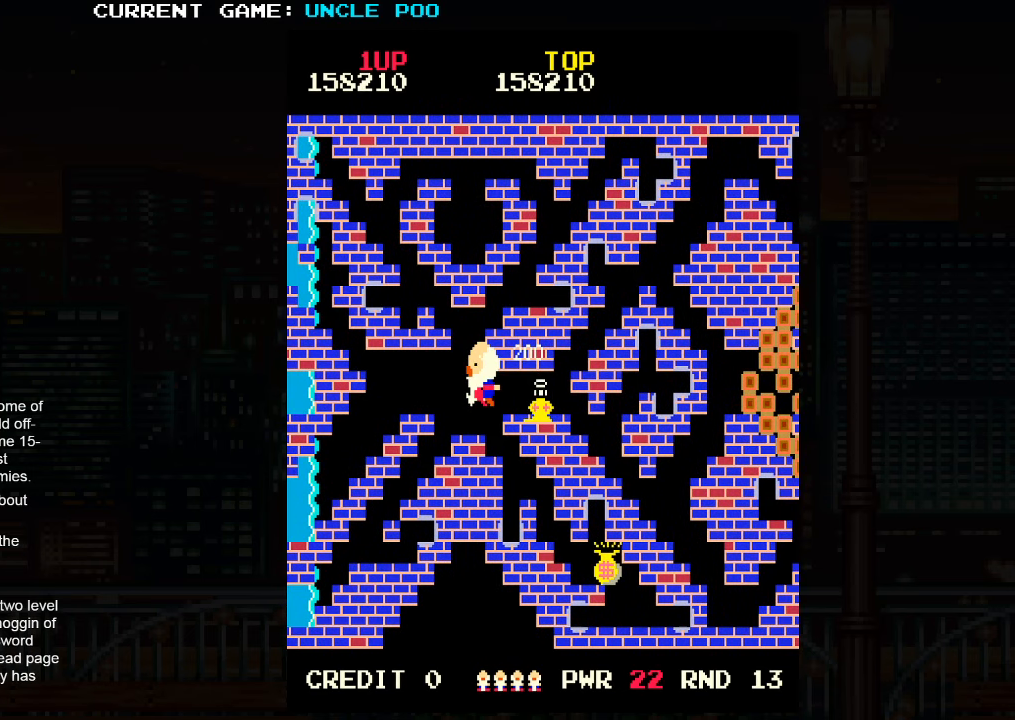
{"buttons": ["TRIANGLE"], "left_stick": "down-right", "events": [[184, "left_stick", "down-right"], [450, "TRIANGLE", "down"]]}
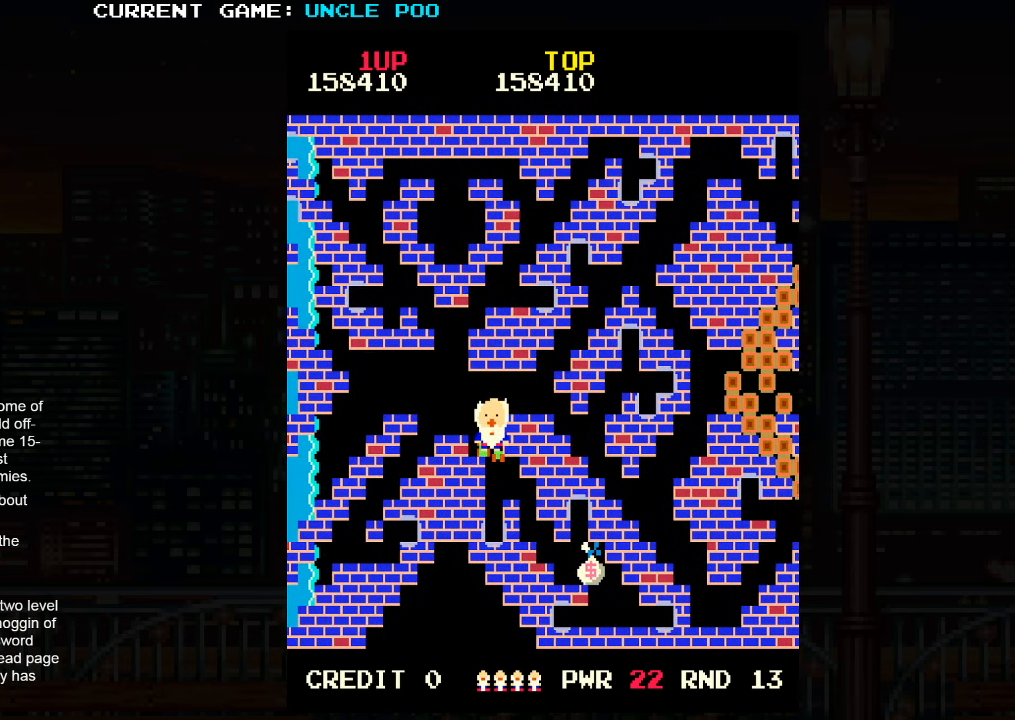
{"buttons": ["TRIANGLE"], "left_stick": "down-right", "events": []}
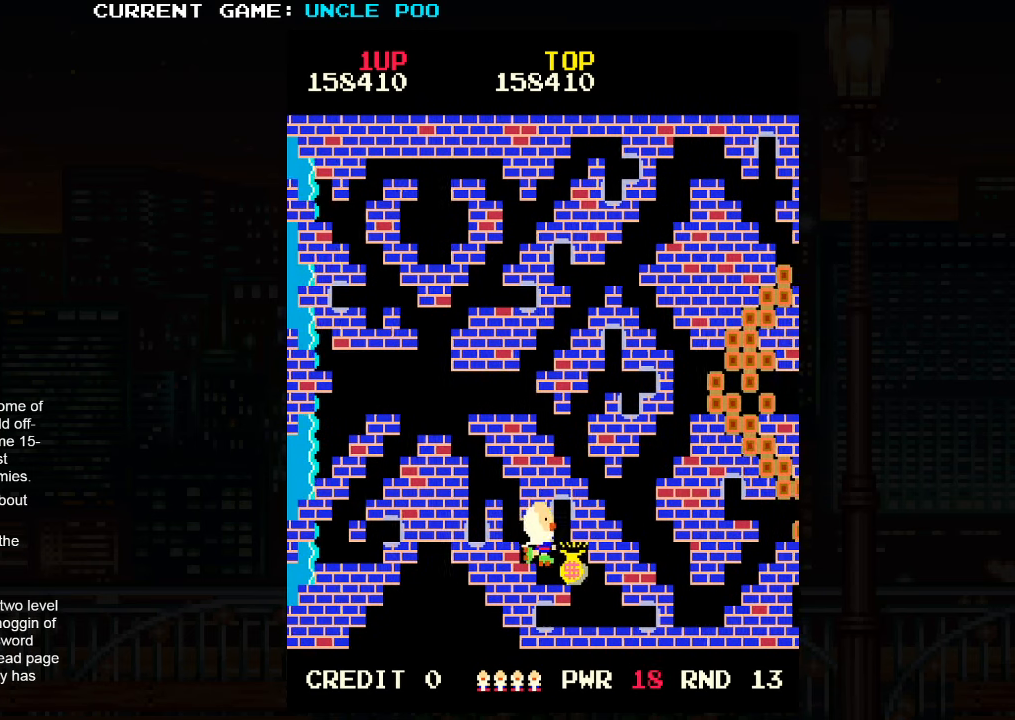
{"buttons": [], "left_stick": "up-left", "events": [[134, "left_stick", "up-left"], [500, "TRIANGLE", "up"]]}
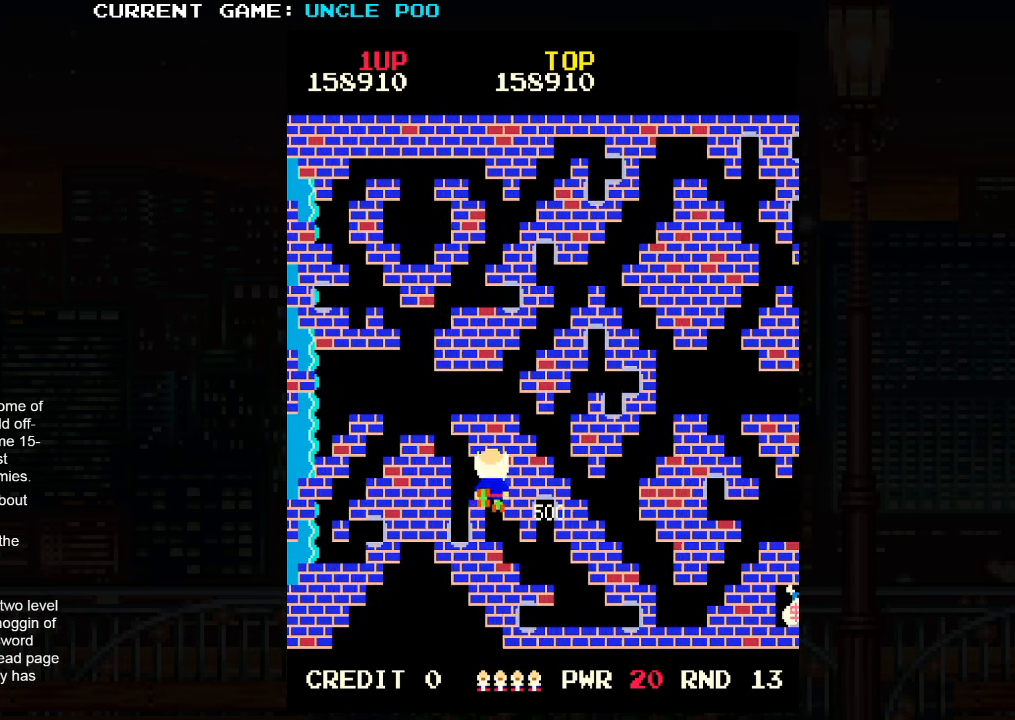
{"buttons": [], "left_stick": "up-left", "events": []}
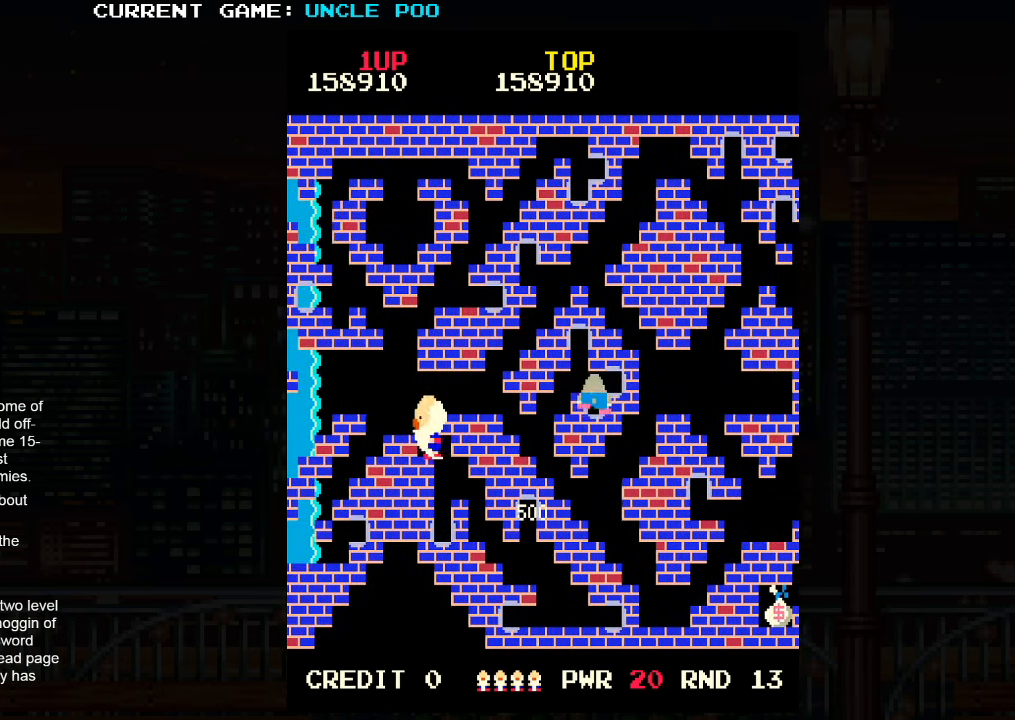
{"buttons": [], "left_stick": "down-right", "events": [[100, "left_stick", "up-right"], [483, "left_stick", "down-right"]]}
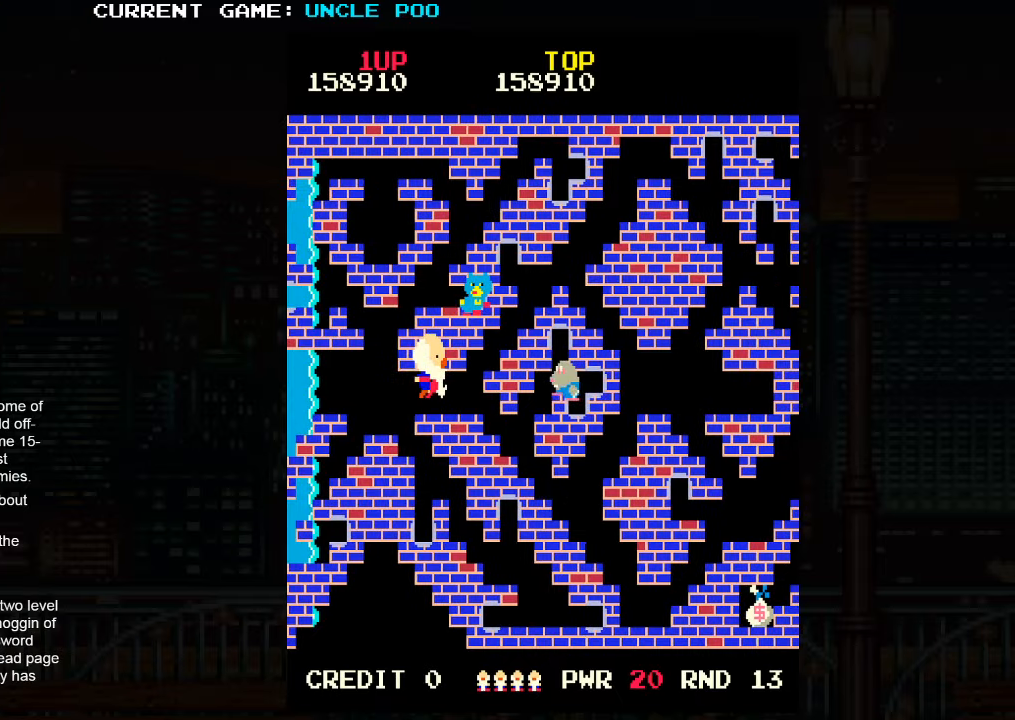
{"buttons": [], "left_stick": "up-right", "events": [[116, "left_stick", "up-right"]]}
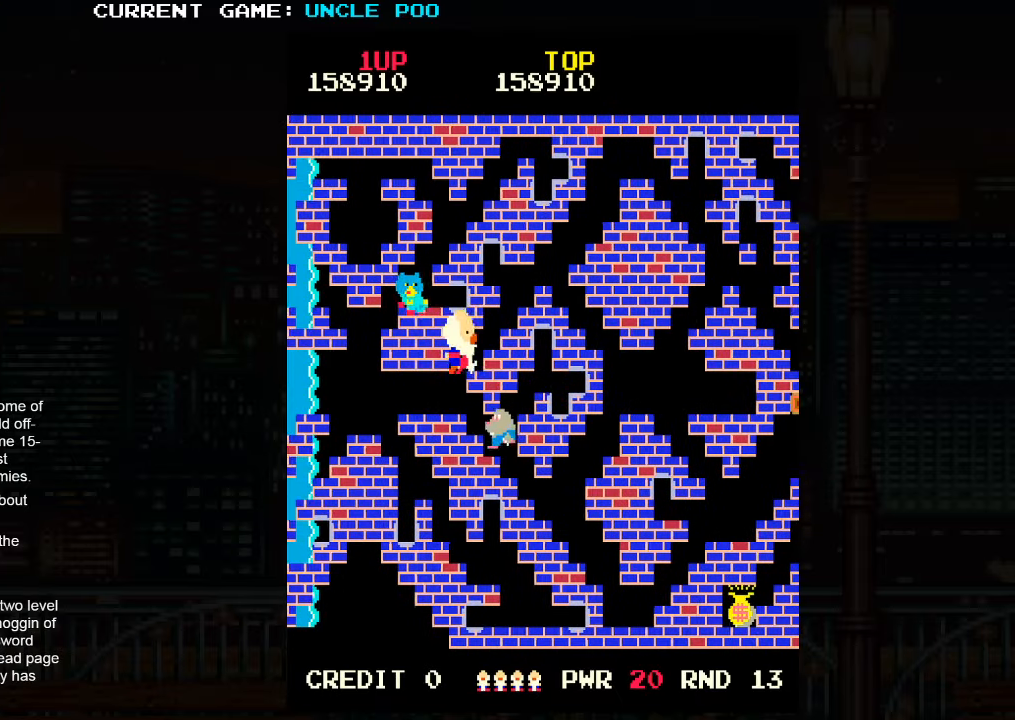
{"buttons": [], "left_stick": "up-right", "events": []}
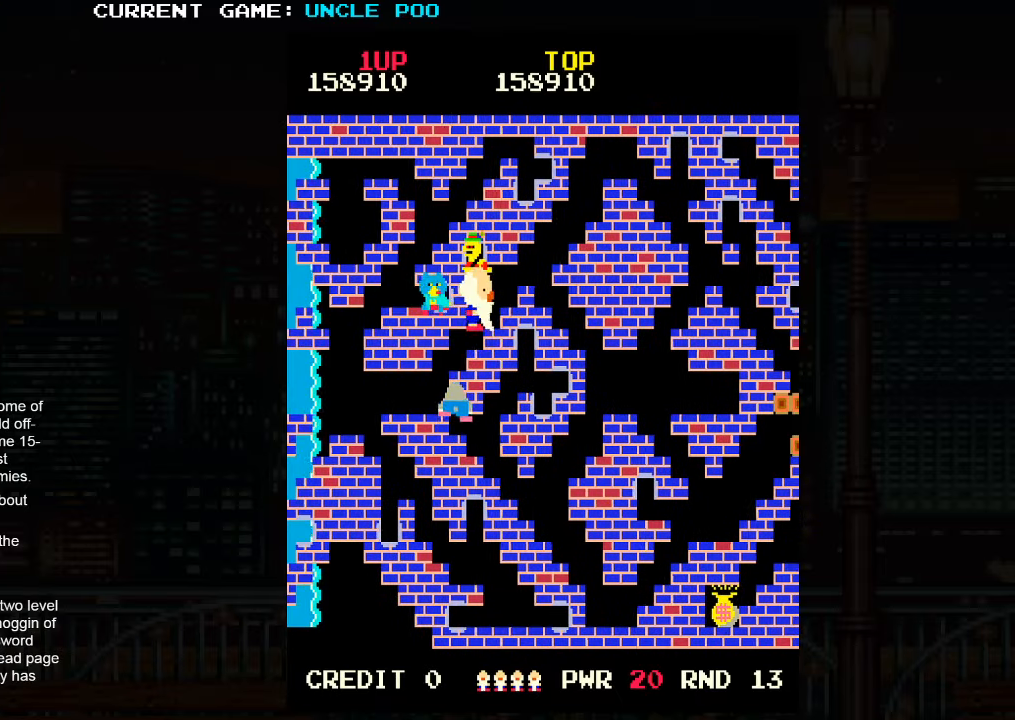
{"buttons": [], "left_stick": "up-right", "events": [[116, "SQUARE", "down"], [266, "SQUARE", "up"]]}
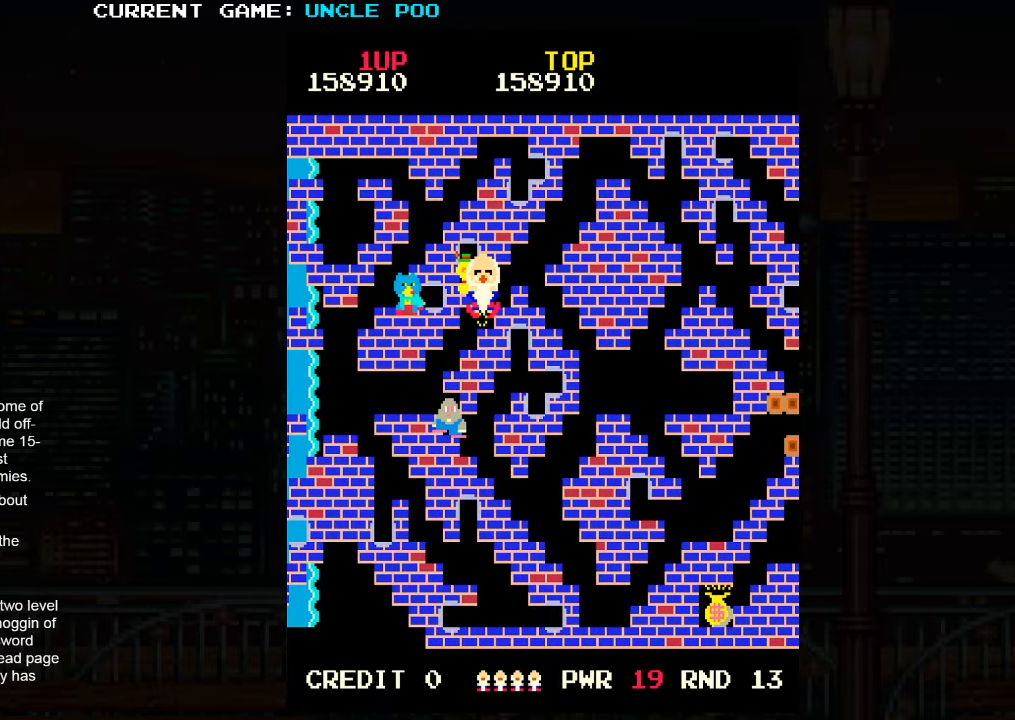
{"buttons": [], "left_stick": "center", "events": [[416, "left_stick", "center"]]}
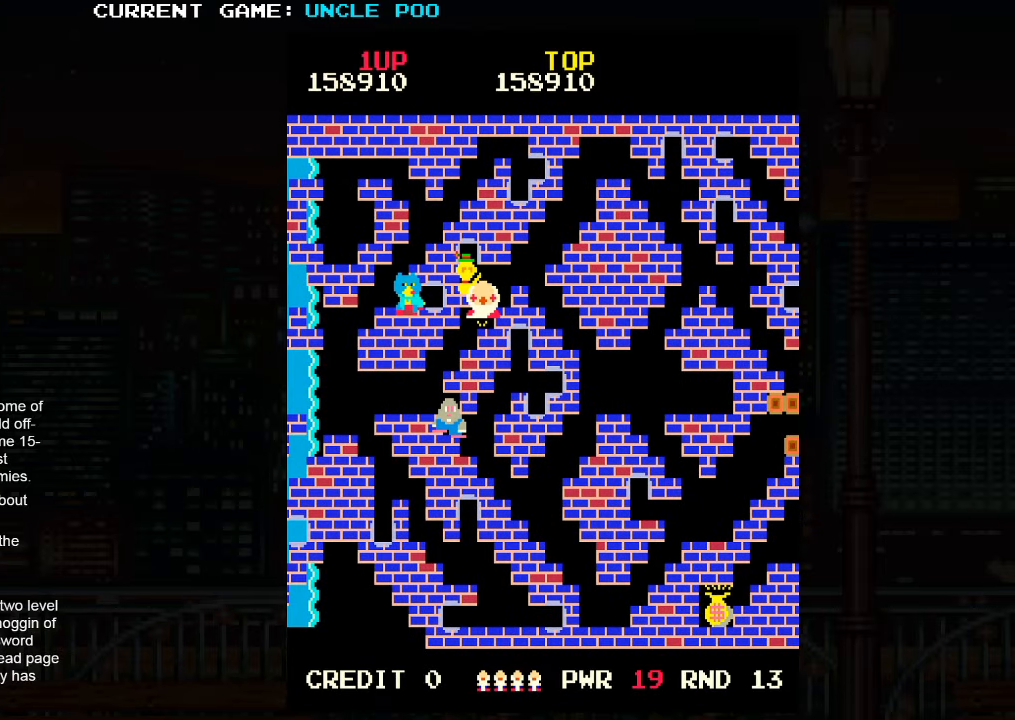
{"buttons": [], "left_stick": "center", "events": []}
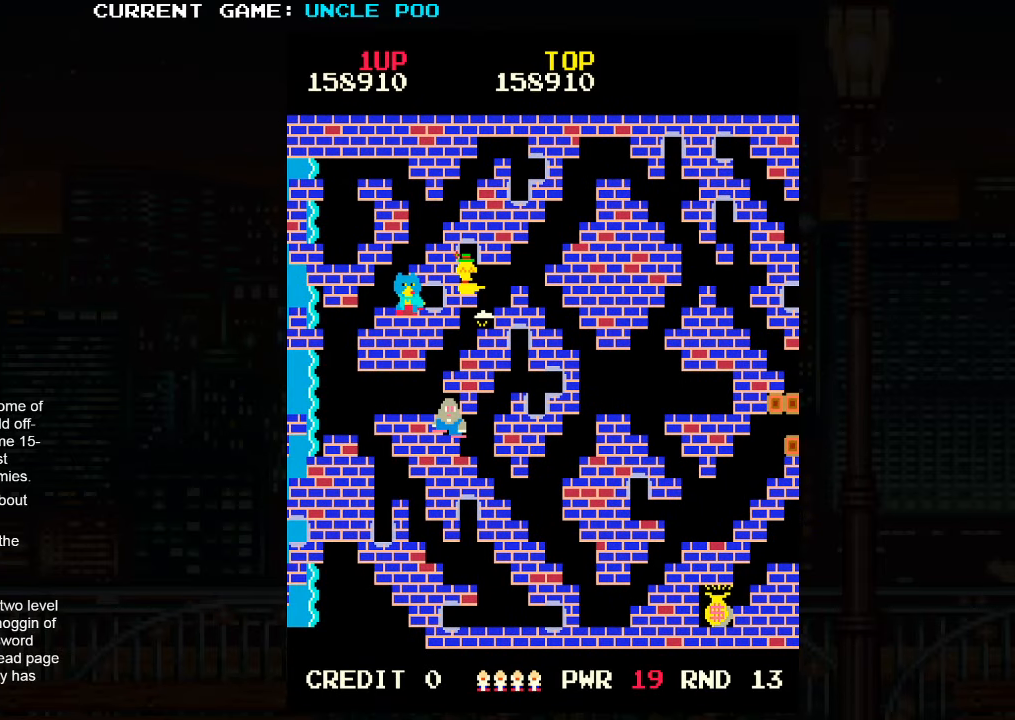
{"buttons": [], "left_stick": "center", "events": []}
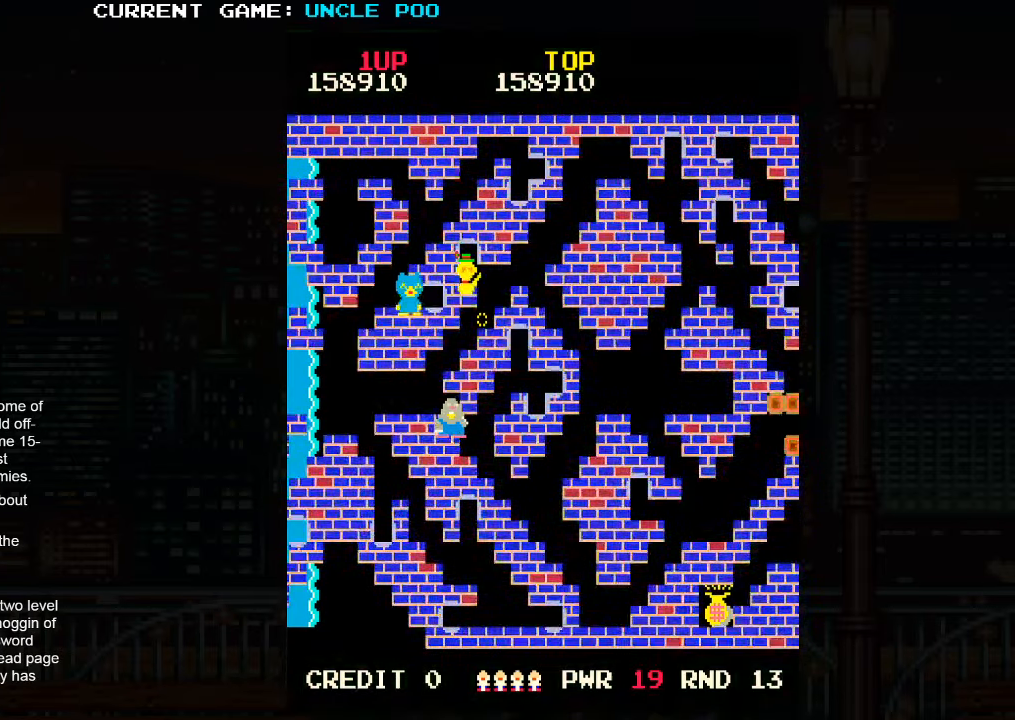
{"buttons": [], "left_stick": "center", "events": []}
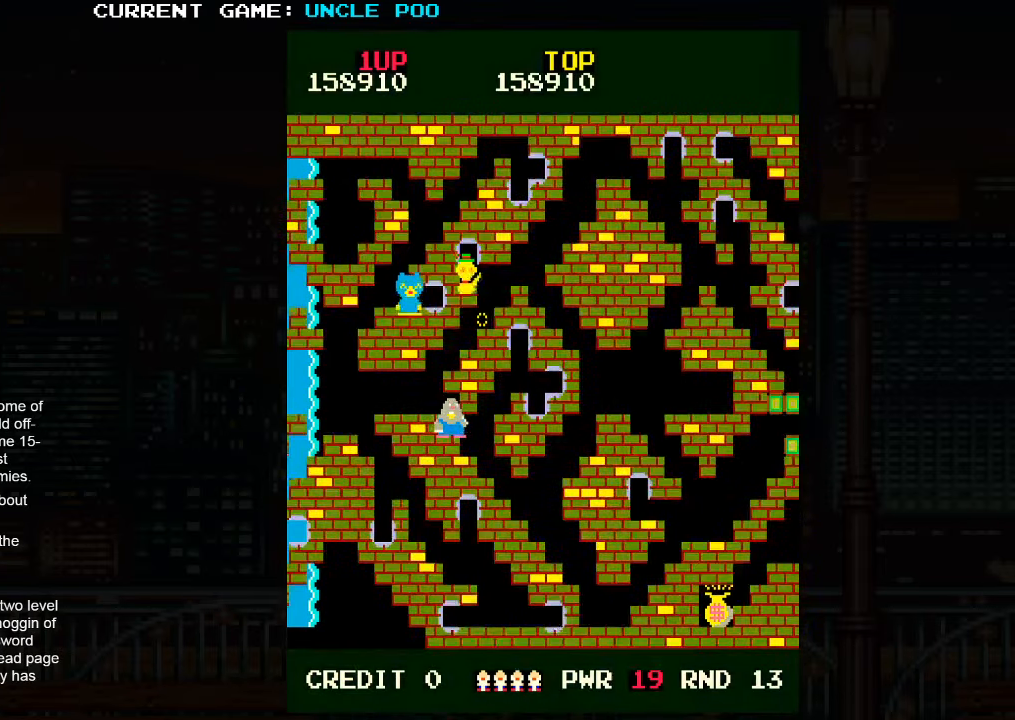
{"buttons": [], "left_stick": "center", "events": []}
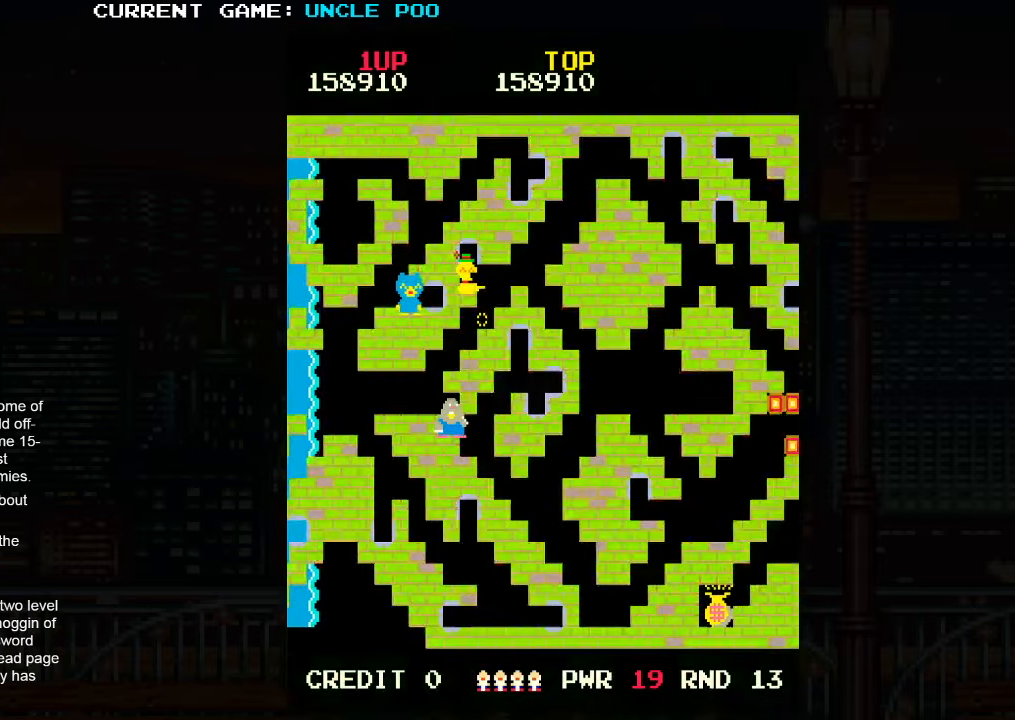
{"buttons": [], "left_stick": "center", "events": []}
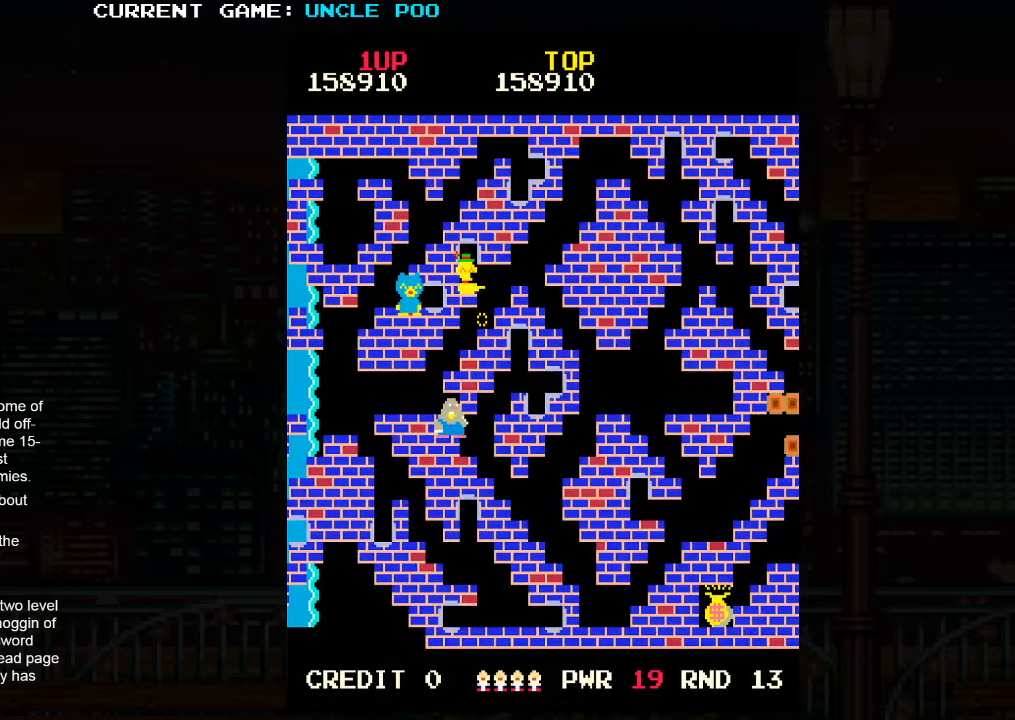
{"buttons": [], "left_stick": "center", "events": []}
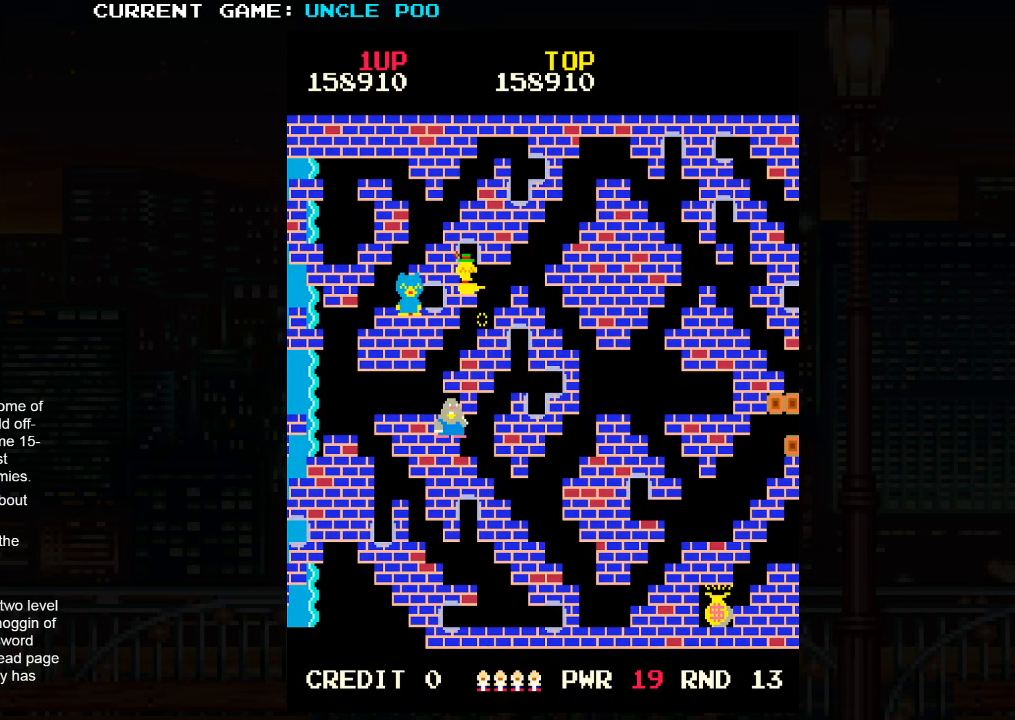
{"buttons": [], "left_stick": "down", "events": [[367, "left_stick", "right"], [500, "left_stick", "down"]]}
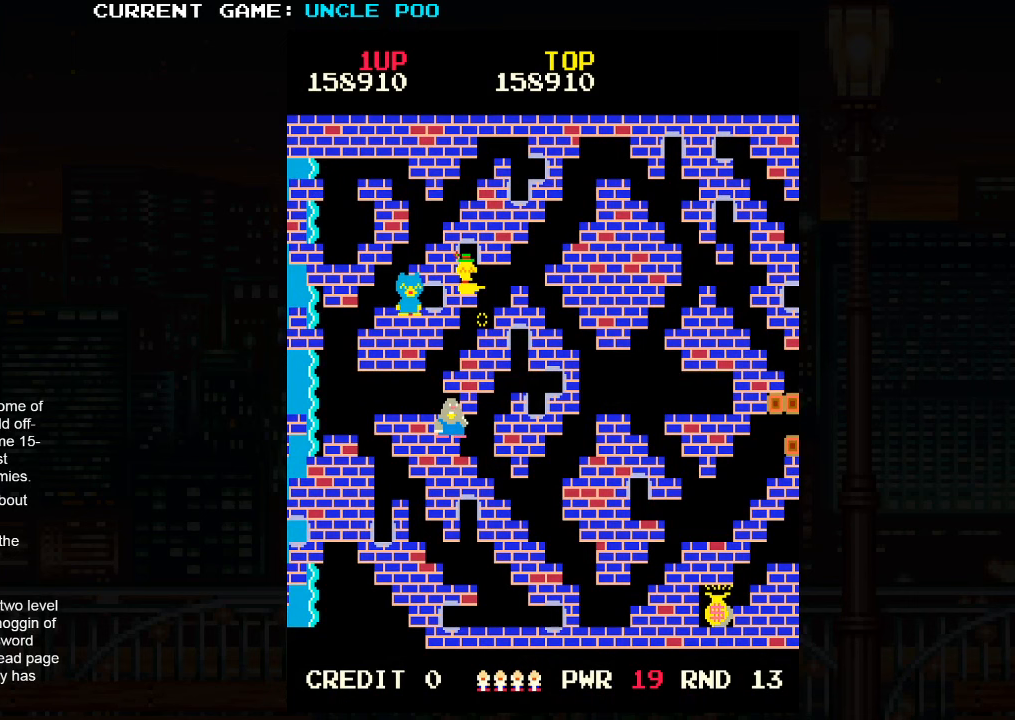
{"buttons": [], "left_stick": "down", "events": []}
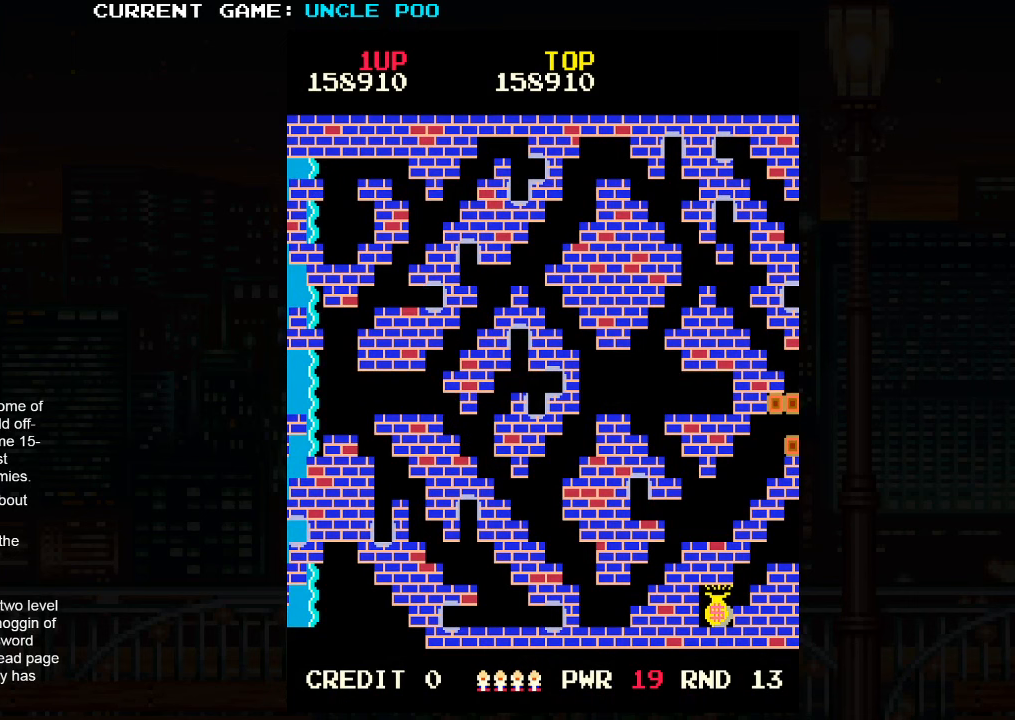
{"buttons": [], "left_stick": "center", "events": [[200, "left_stick", "center"], [433, "left_stick", "right"], [500, "left_stick", "center"]]}
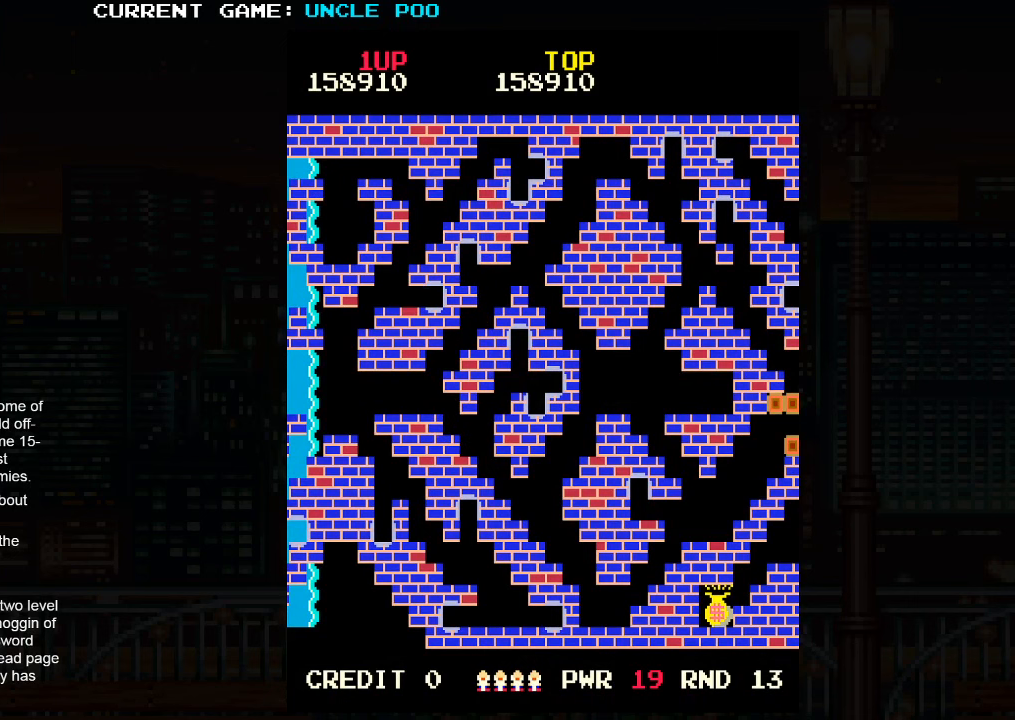
{"buttons": [], "left_stick": "left", "events": [[33, "left_stick", "left"], [150, "left_stick", "right"], [250, "left_stick", "left"], [367, "left_stick", "right"], [450, "left_stick", "left"]]}
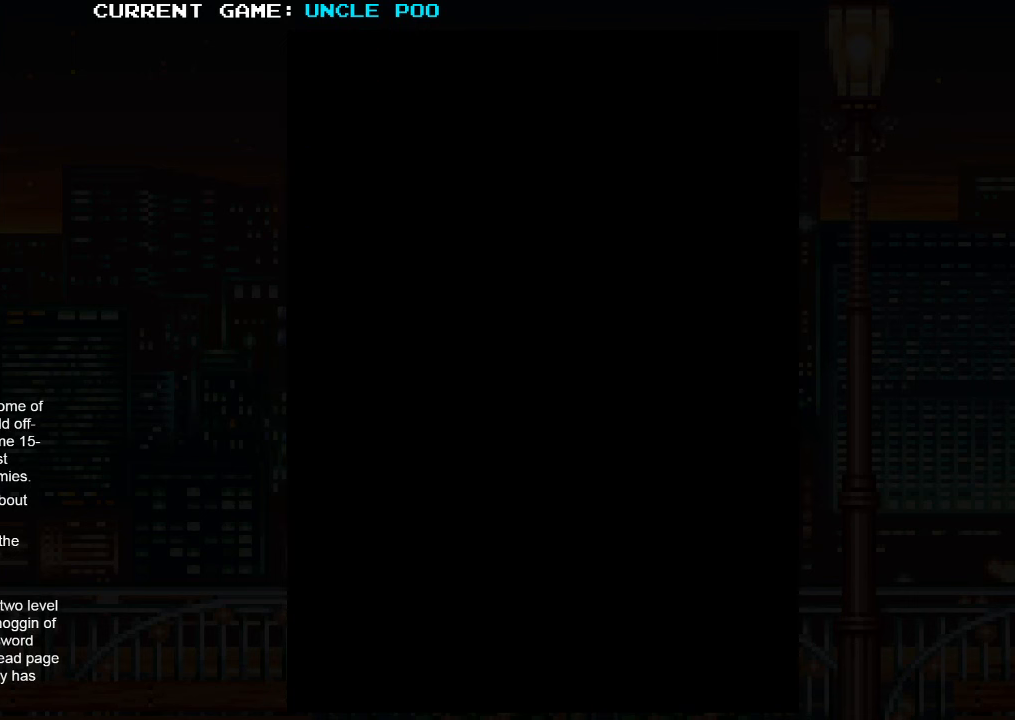
{"buttons": [], "left_stick": "center", "events": [[83, "left_stick", "right"], [200, "left_stick", "center"]]}
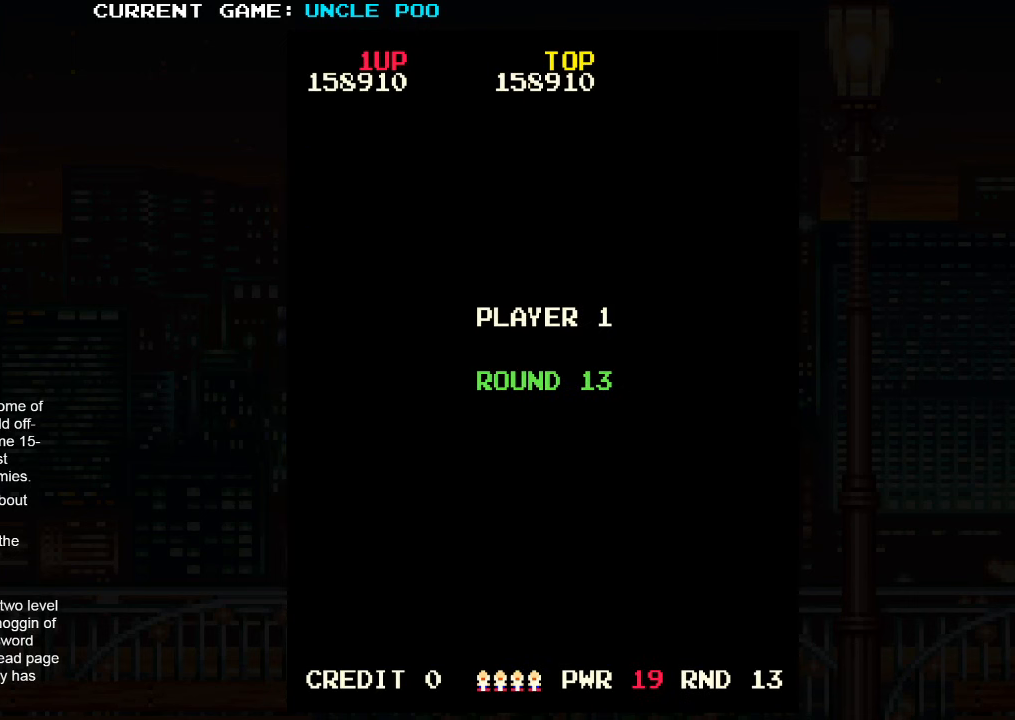
{"buttons": [], "left_stick": "center", "events": []}
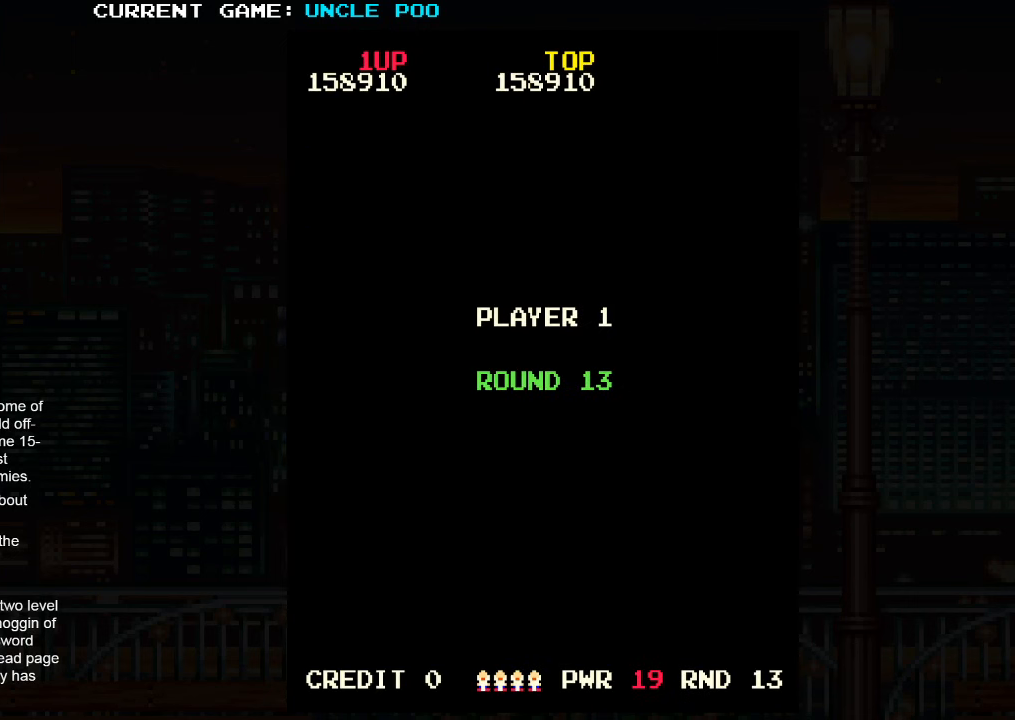
{"buttons": [], "left_stick": "center", "events": []}
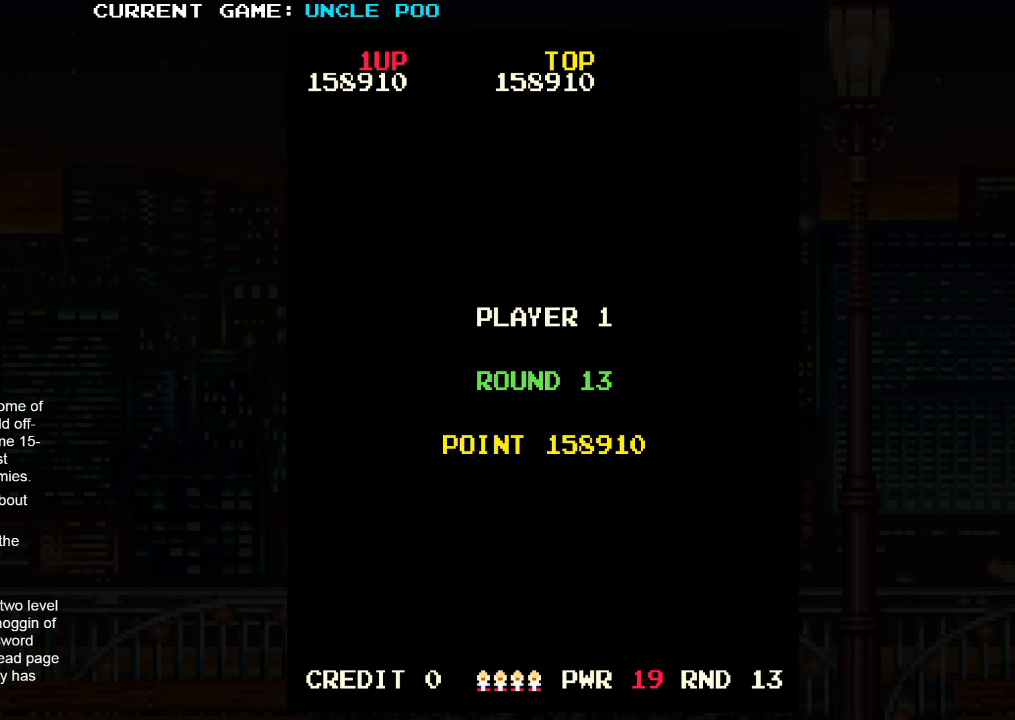
{"buttons": [], "left_stick": "center", "events": []}
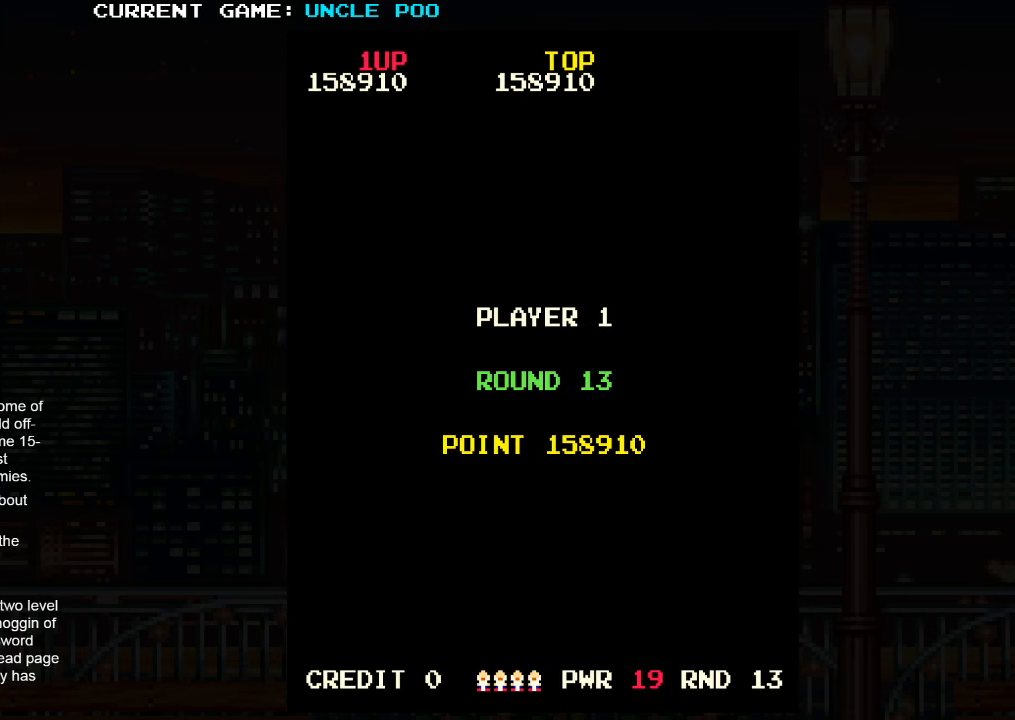
{"buttons": [], "left_stick": "center", "events": []}
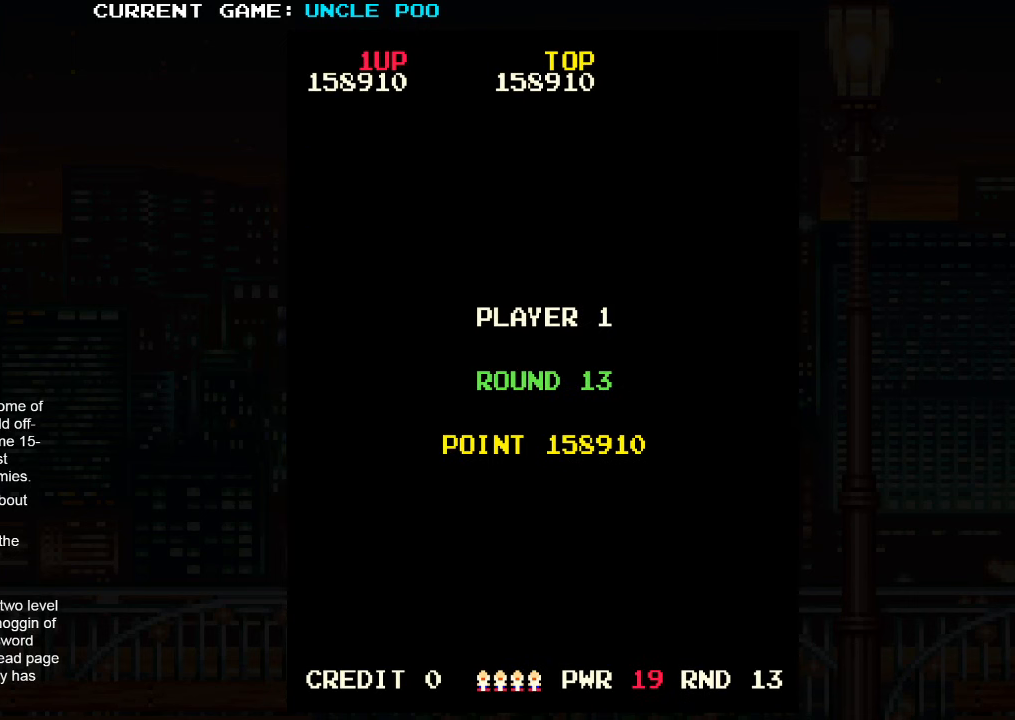
{"buttons": [], "left_stick": "center", "events": []}
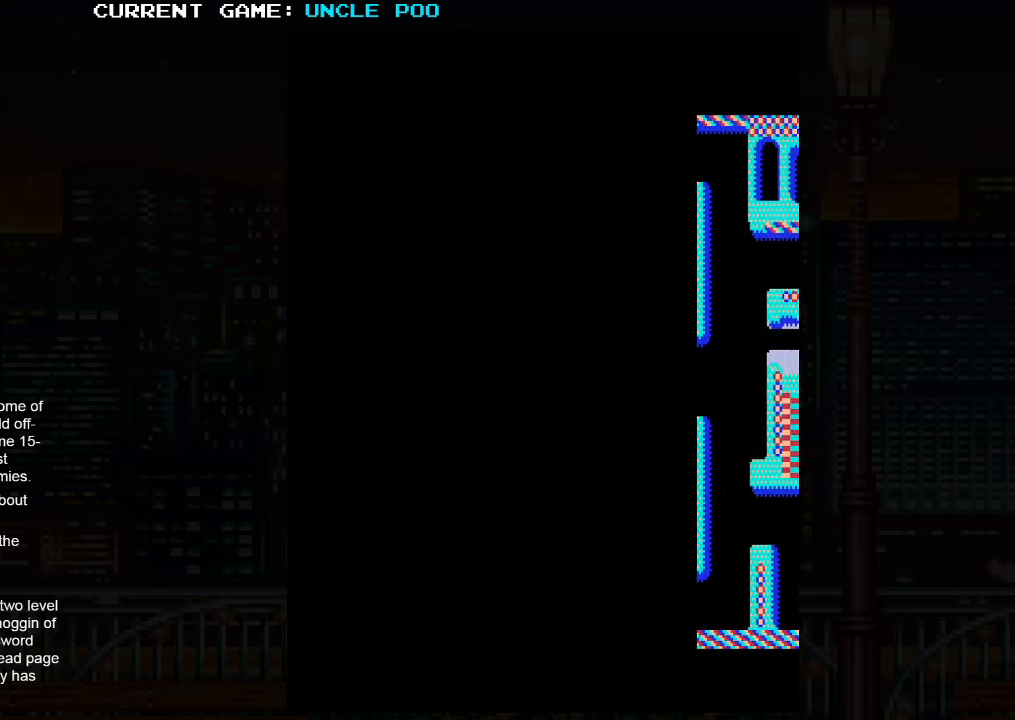
{"buttons": [], "left_stick": "center", "events": []}
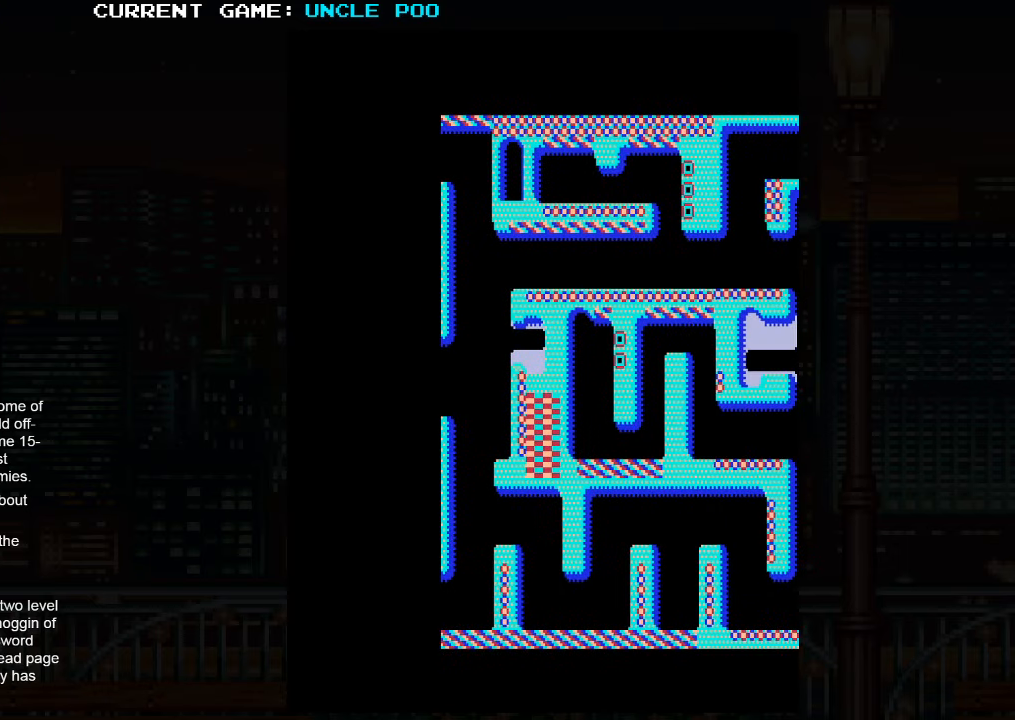
{"buttons": [], "left_stick": "center", "events": []}
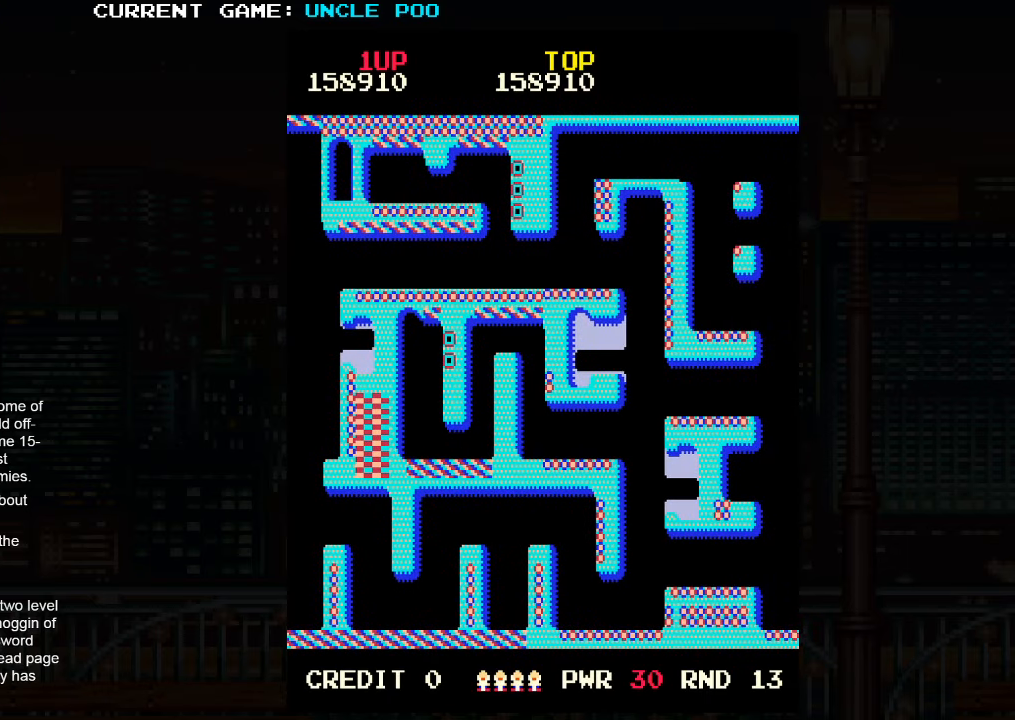
{"buttons": ["L2"], "left_stick": "center", "events": [[167, "L2", "down"], [200, "L2", "up"], [450, "L2", "down"]]}